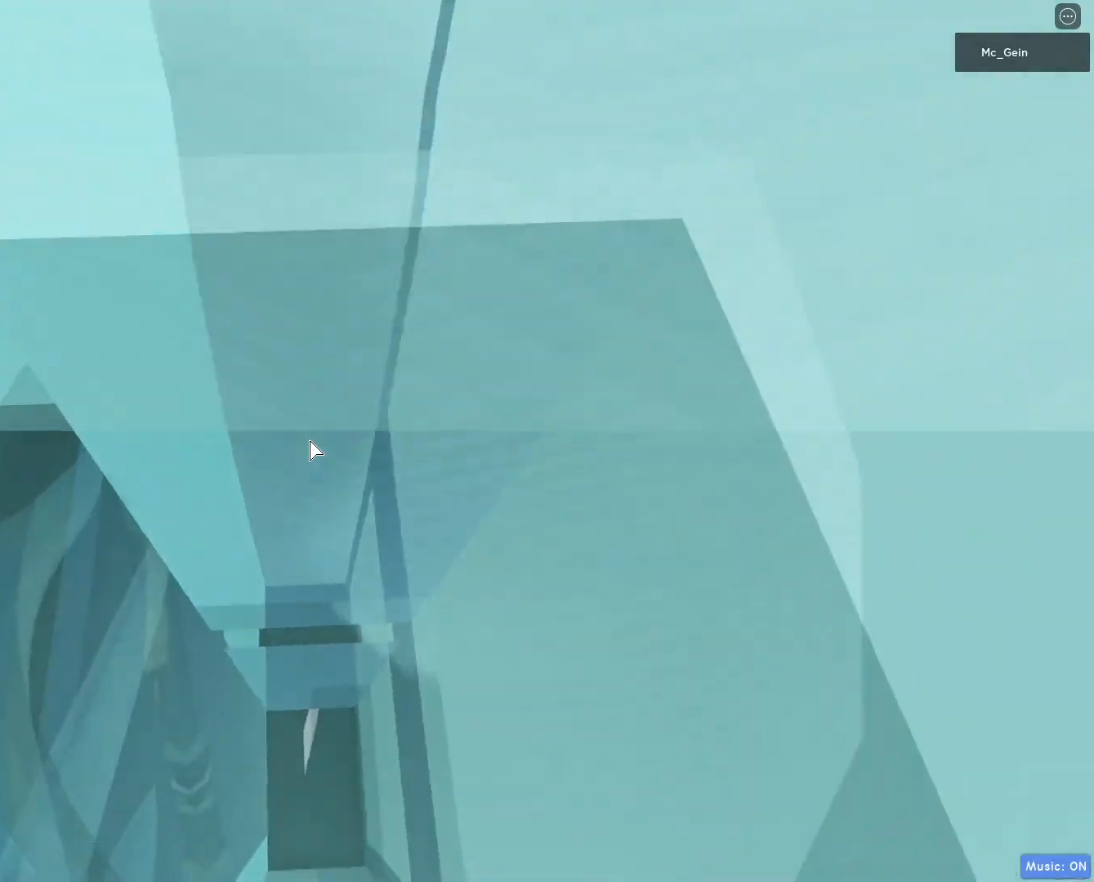
Gameplay with keyboard and mouse; each line is a JSON object with the keys and mouse buttons held at the frame after it. "events" lists presses ("down") and releases ("up") of "a", "ctrl", "d", "e", "q", "s", "shift", "space", "w", "mouse_left", "mouse_wheel", "mouse_right", "mouse_mb4" and "mouse_mb5" between this image and that frame as [ms after this image, input, new state], when the widget could be followed in between. "mouse_left", "mouse_wheel", "mouse_right", "mouse_mb4", "mouse_mb5" = the "left", "wheel", "right", "mb4", "mb5" buttons of the "mouse" list. No other keys are recorded. "wheel" means that the mouse wheel is clicked or scrolled. Mouse movement is not recorded.
{"keys": ["space"], "mouse": ["right"], "events": [[500, "space", "down"]]}
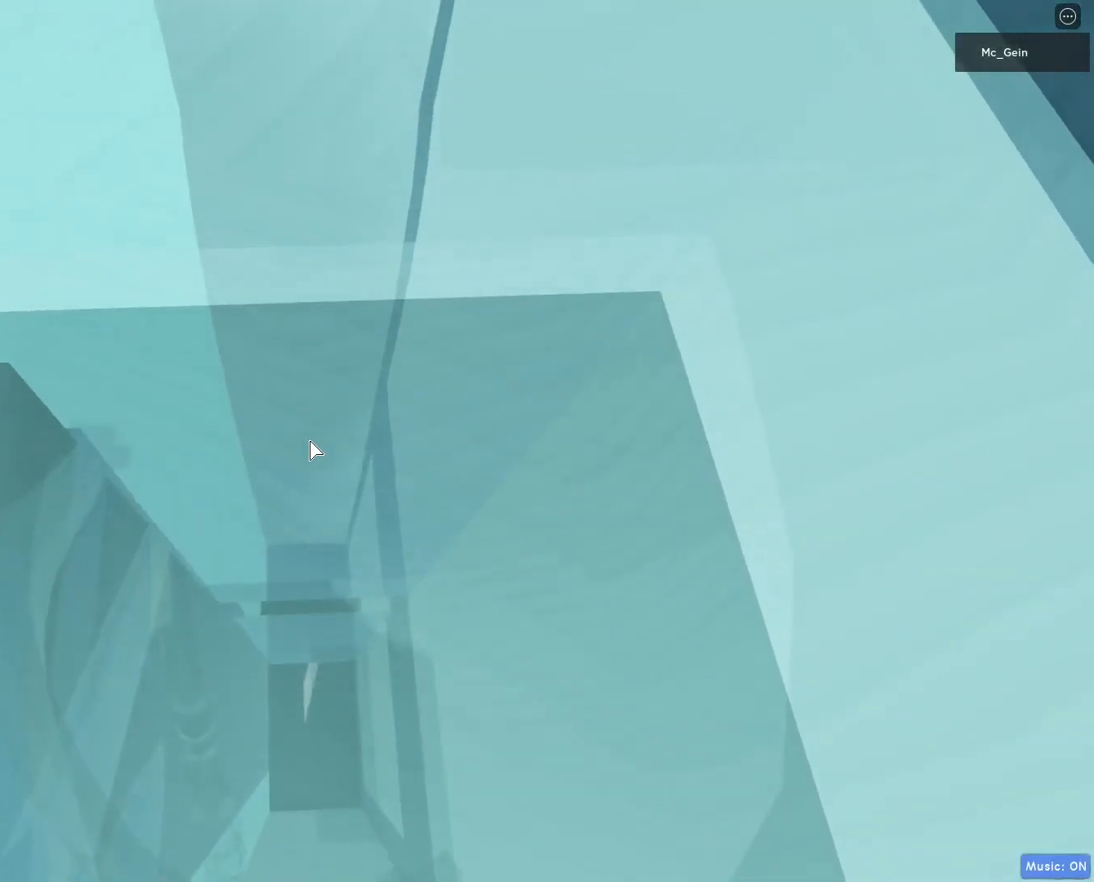
{"keys": ["a", "w"], "mouse": ["right"], "events": [[67, "a", "down"], [133, "mouse_wheel", "down"], [233, "space", "up"], [317, "mouse_wheel", "up"], [400, "w", "down"]]}
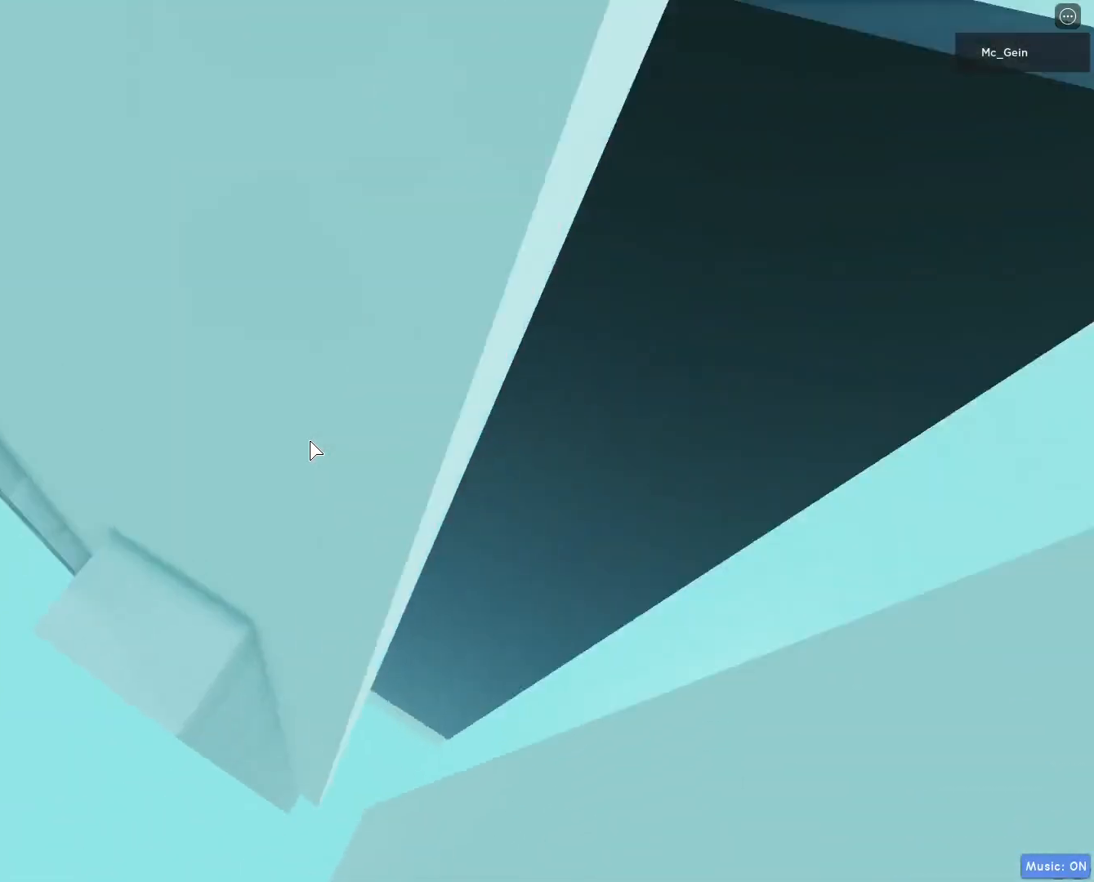
{"keys": ["d", "space"], "mouse": ["right"], "events": [[67, "mouse_wheel", "down"], [83, "a", "up"], [100, "w", "up"], [250, "s", "down"], [267, "mouse_wheel", "up"], [383, "space", "down"], [450, "s", "up"], [467, "d", "down"]]}
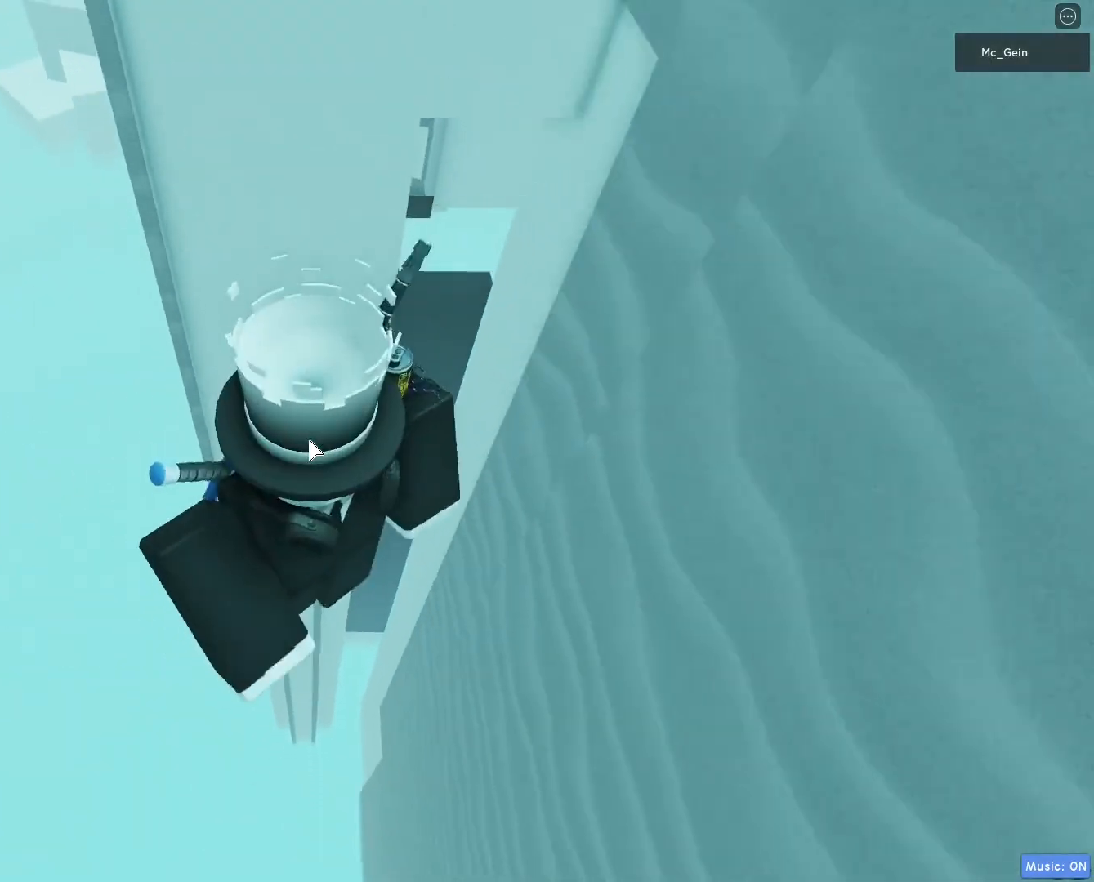
{"keys": ["w"], "mouse": [], "events": [[50, "space", "up"], [250, "shift", "down"], [267, "mouse_right", "up"], [383, "w", "down"], [417, "d", "up"], [433, "shift", "up"]]}
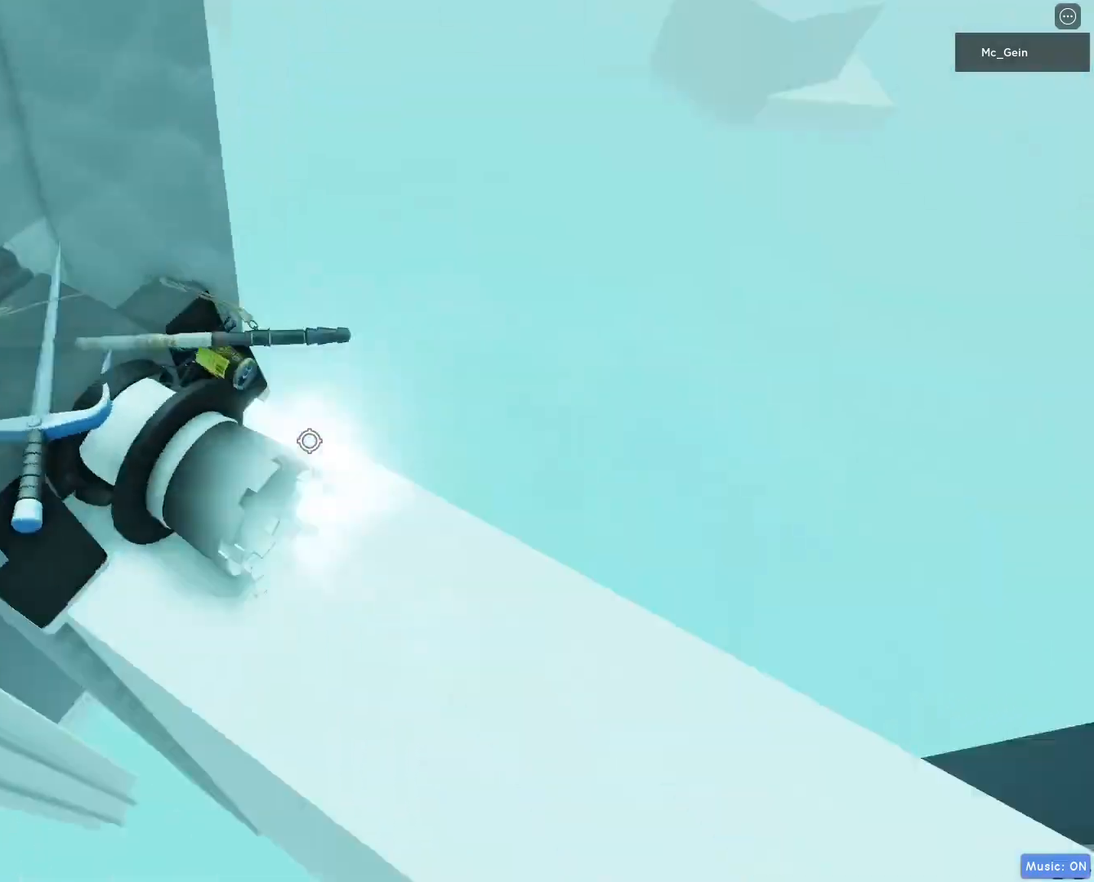
{"keys": ["d", "w"], "mouse": ["right"]}
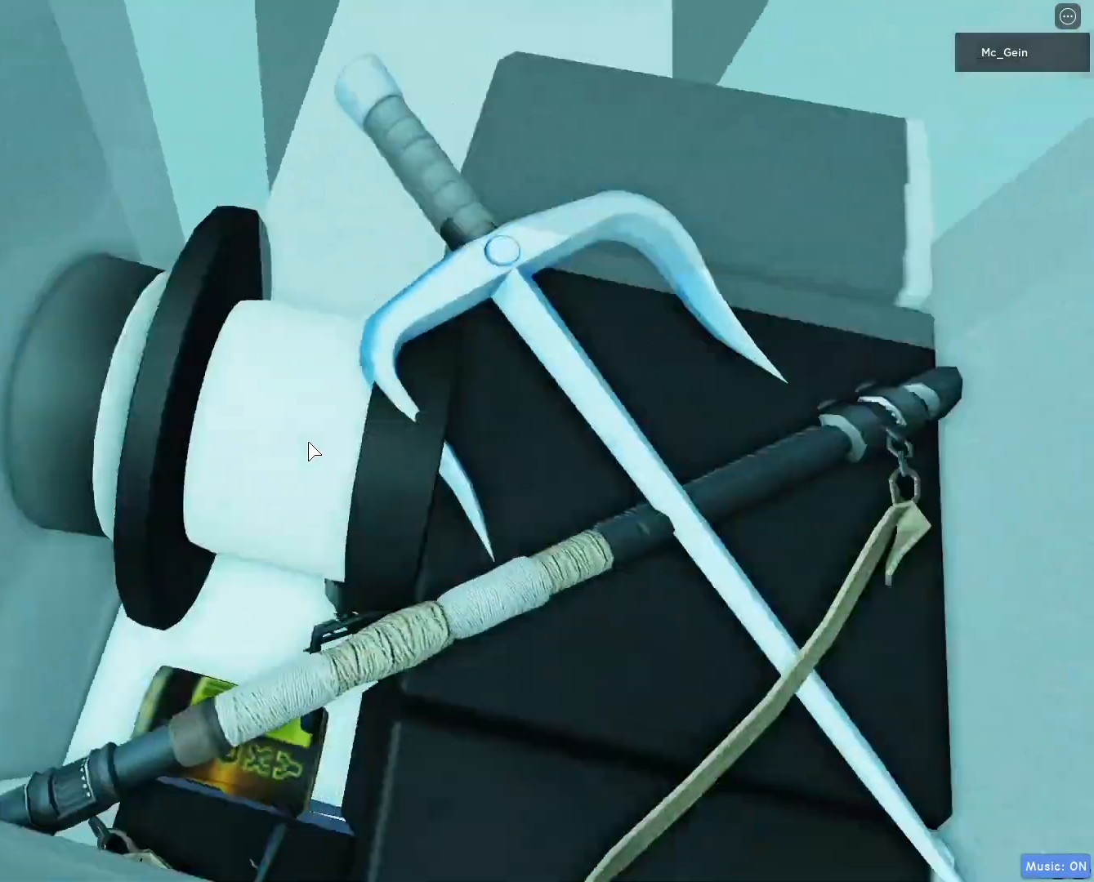
{"keys": [], "mouse": ["right"], "events": [[167, "w", "up"], [467, "d", "up"]]}
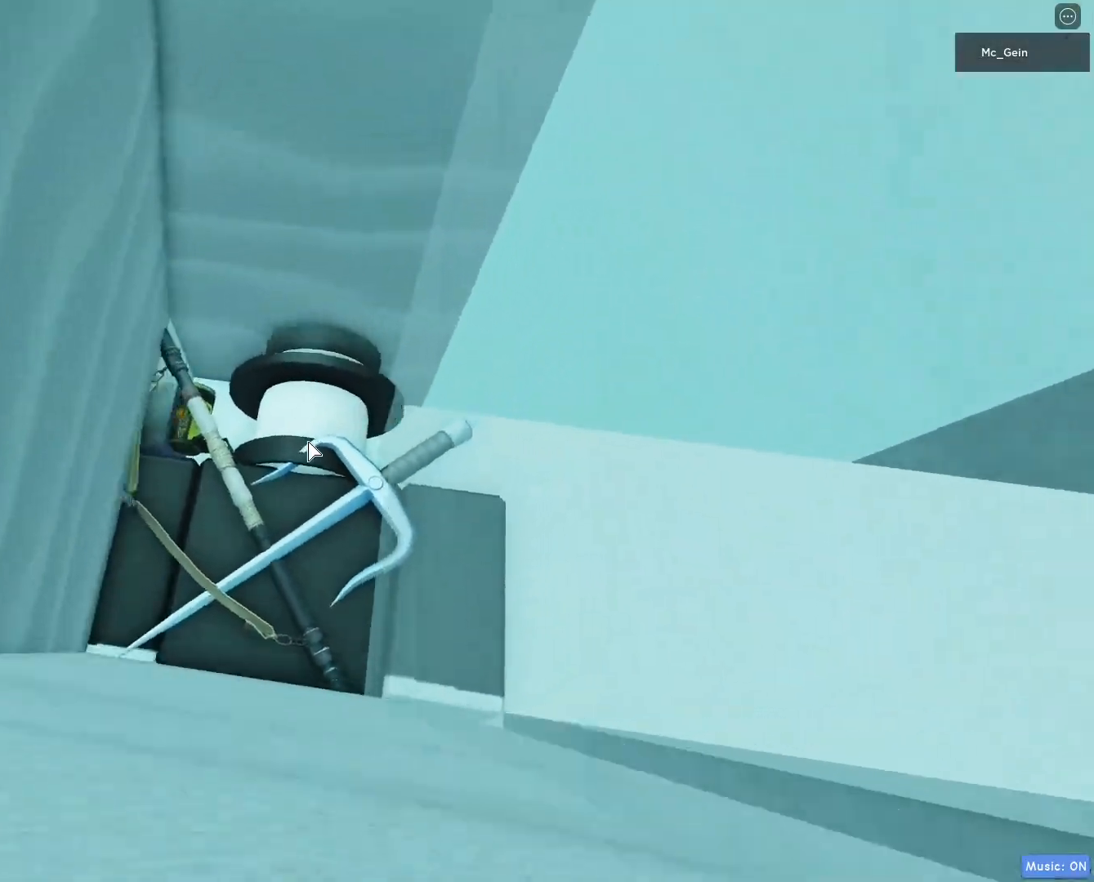
{"keys": [], "mouse": ["right"]}
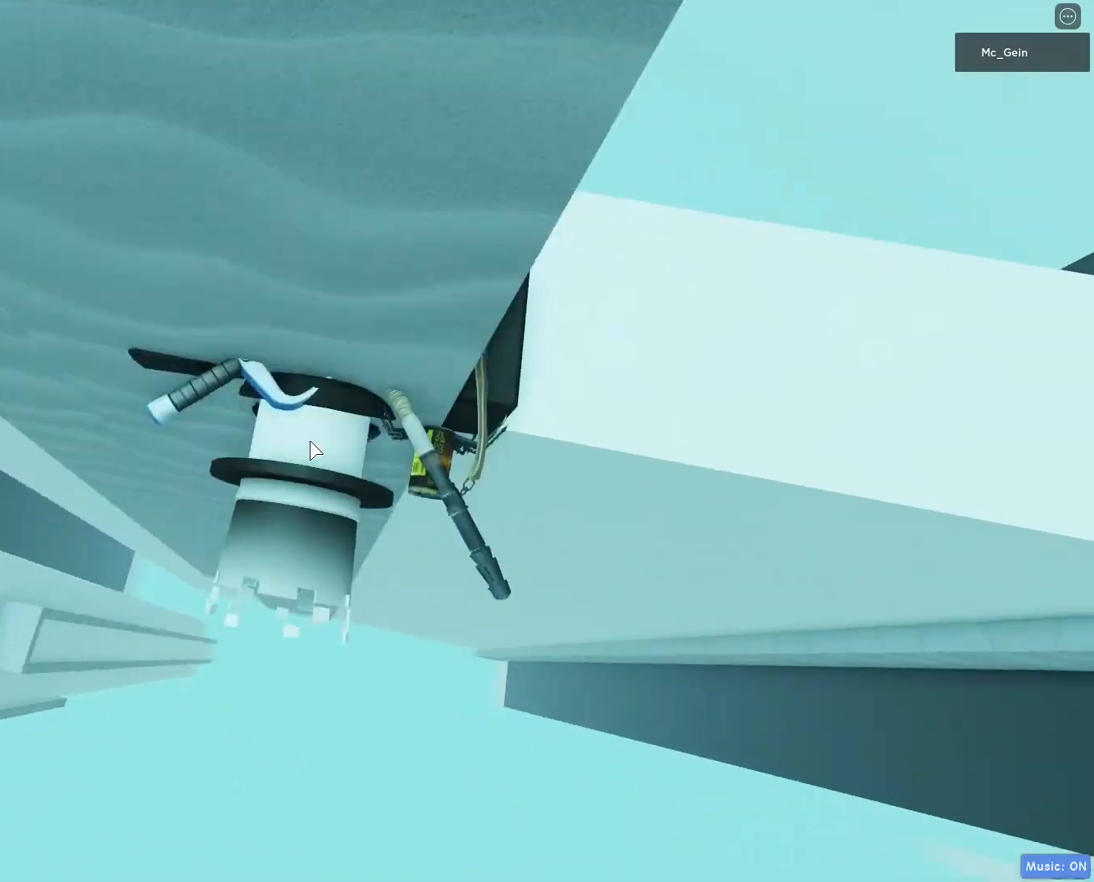
{"keys": [], "mouse": ["right"], "events": []}
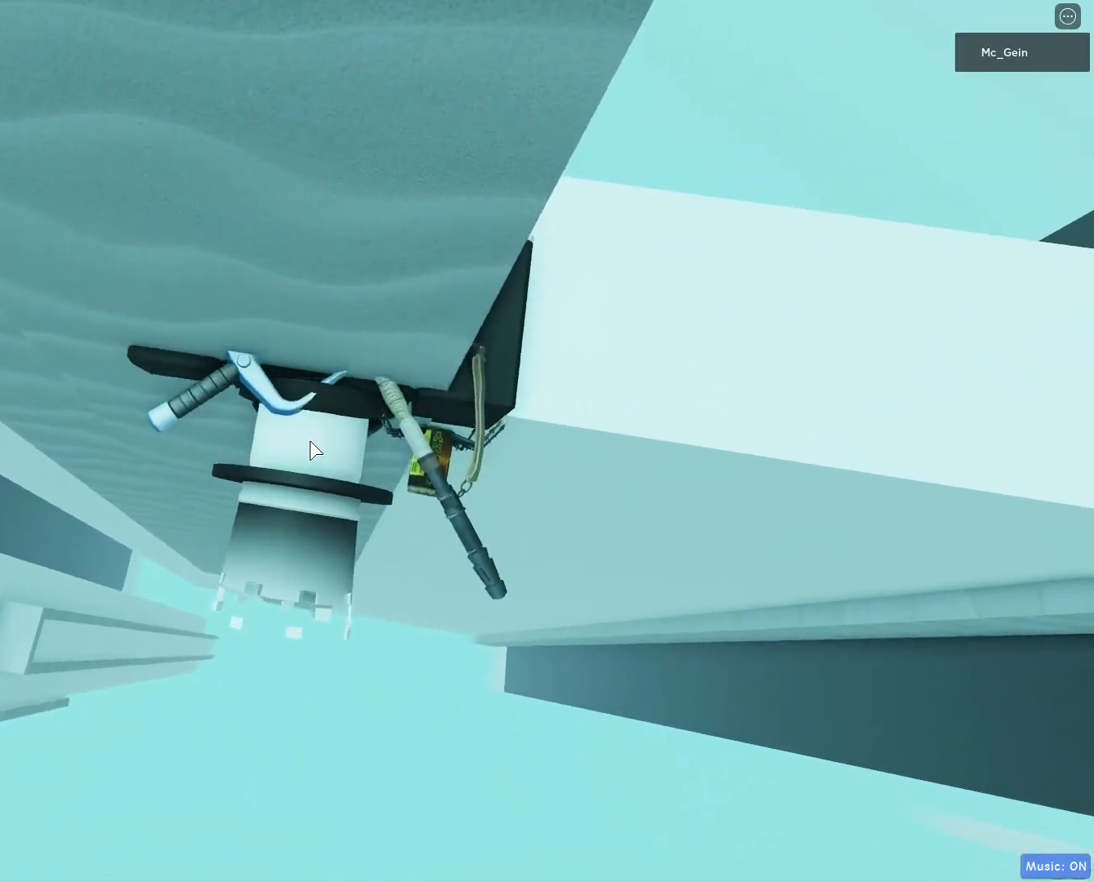
{"keys": [], "mouse": ["right"], "events": [[233, "mouse_wheel", "down"], [350, "mouse_wheel", "up"]]}
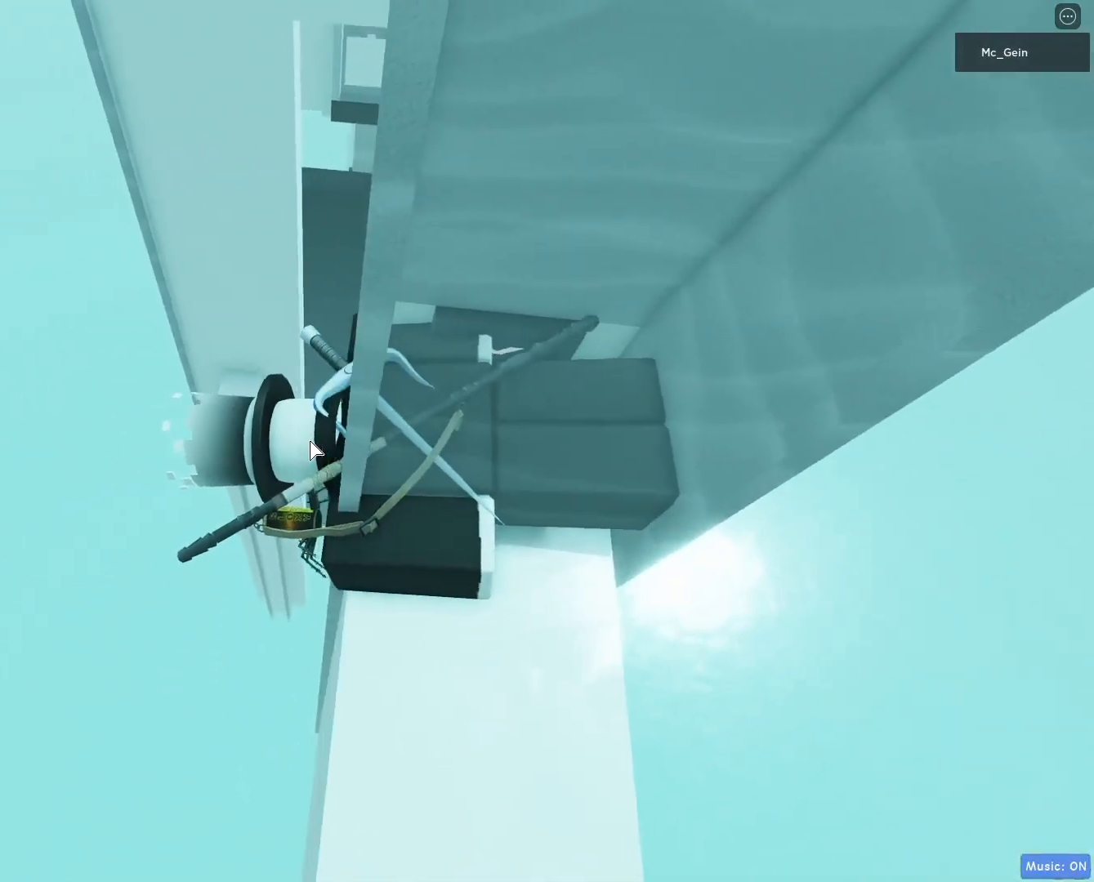
{"keys": [], "mouse": ["right"], "events": []}
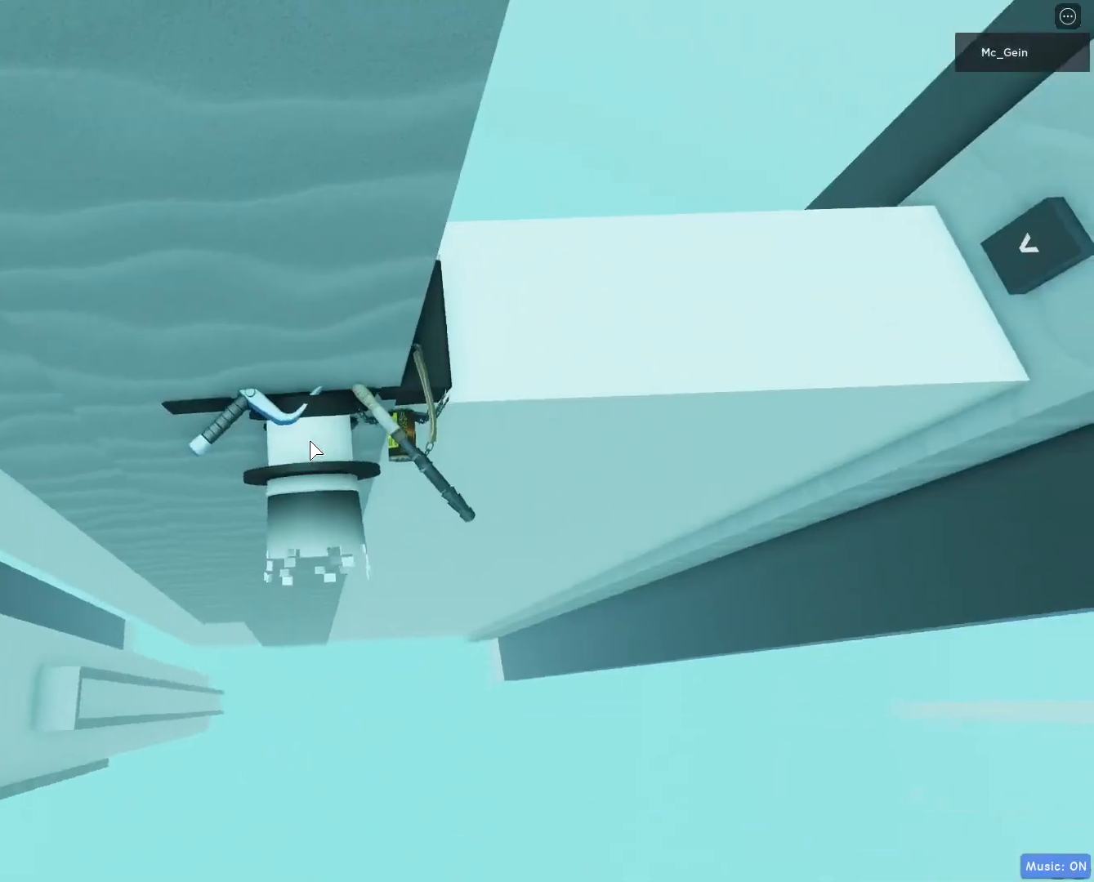
{"keys": [], "mouse": ["right"], "events": []}
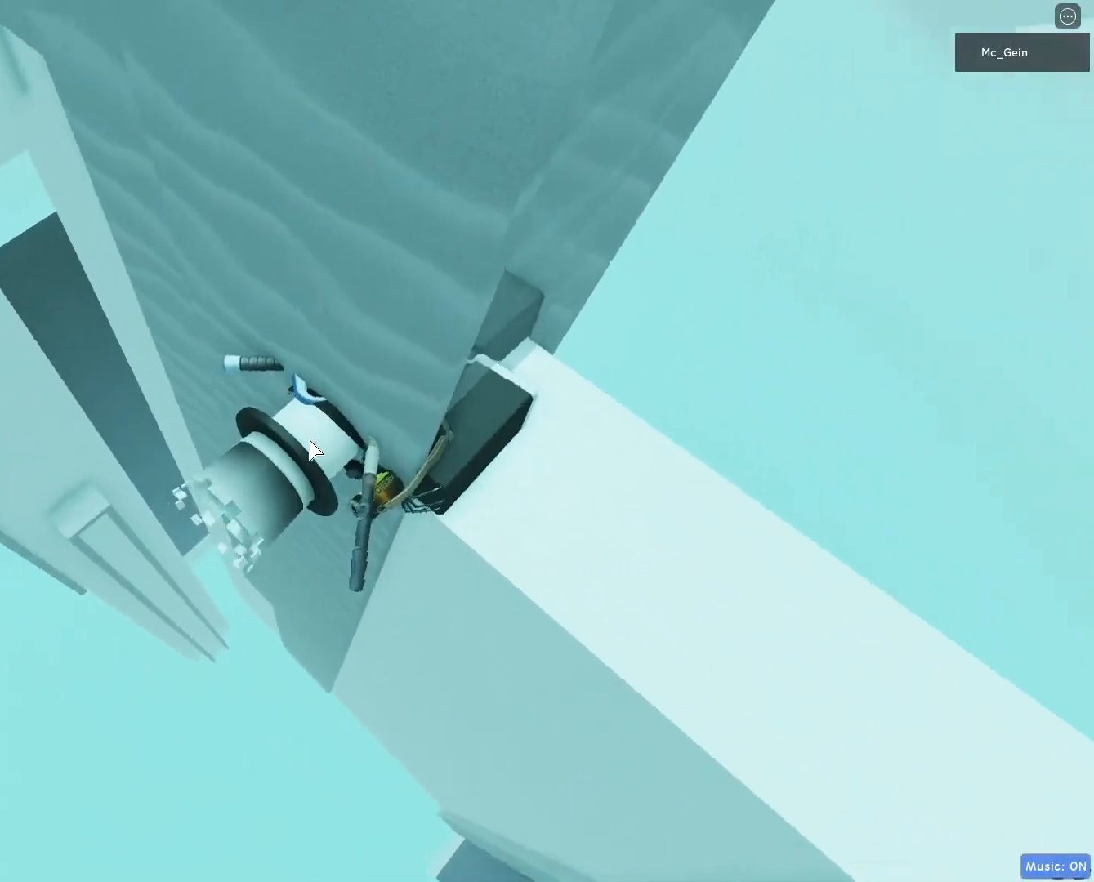
{"keys": [], "mouse": ["right"], "events": []}